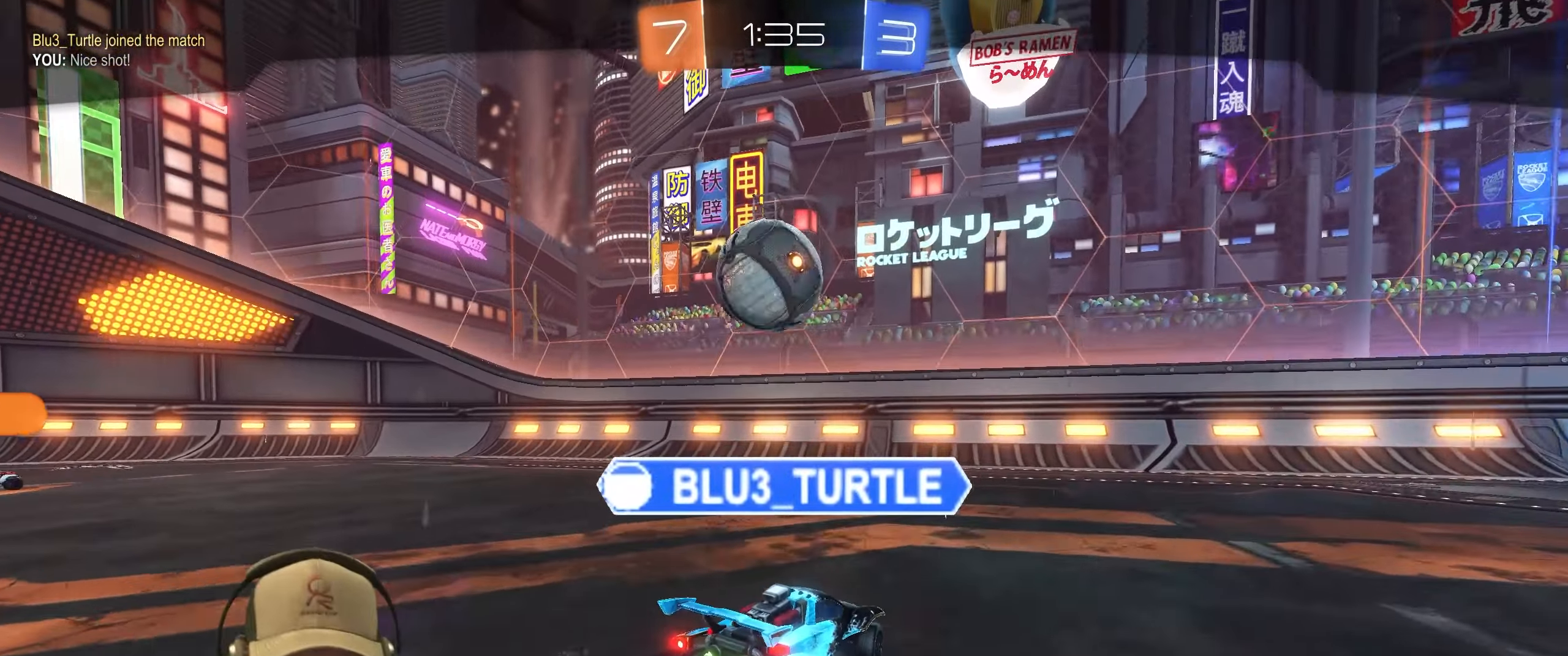
Gameplay with a controller (PlayStation layout); each line is a JSON object with the inputs held at the frame after it. "events" lists button and stick changes between this image and that frame as [ms after this image, input, new state], when the widget could be followed in between.
{"buttons": [], "left_stick": "center", "right_stick": "center", "events": []}
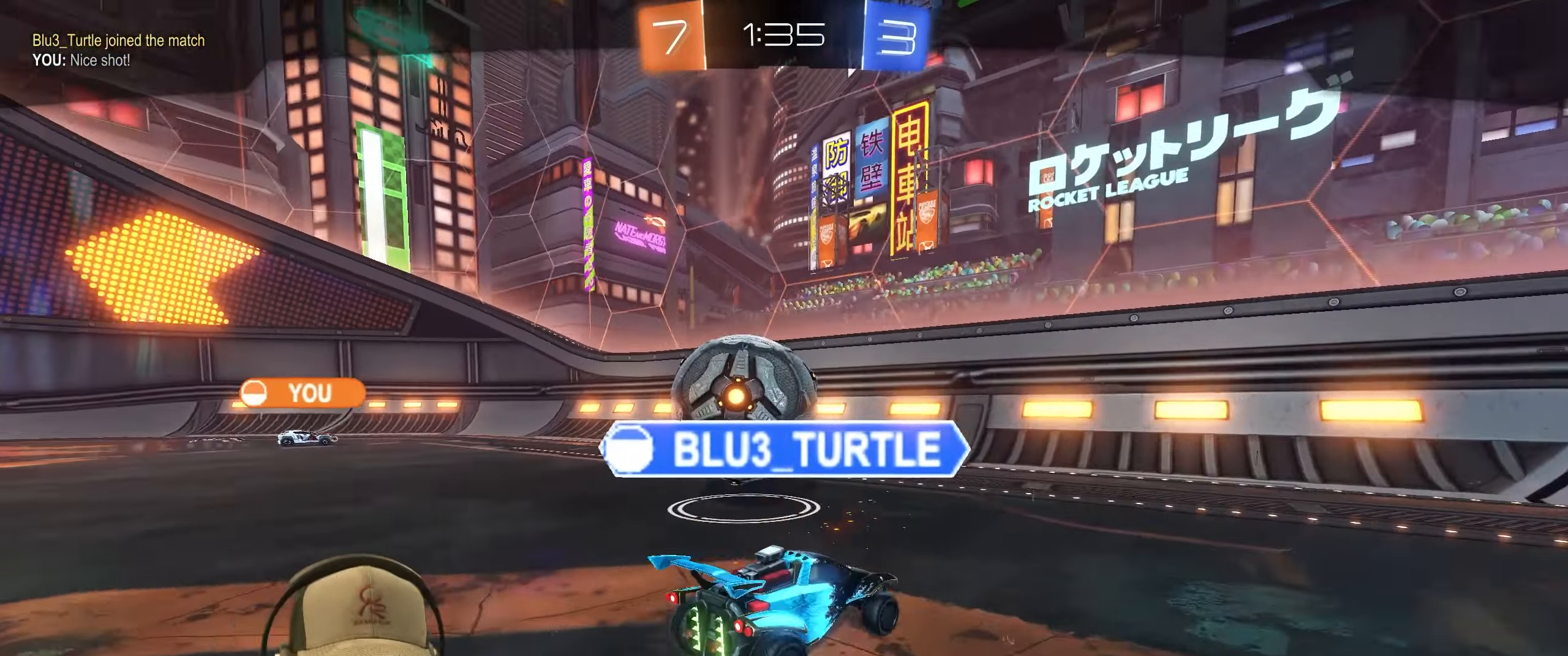
{"buttons": [], "left_stick": "center", "right_stick": "center", "events": []}
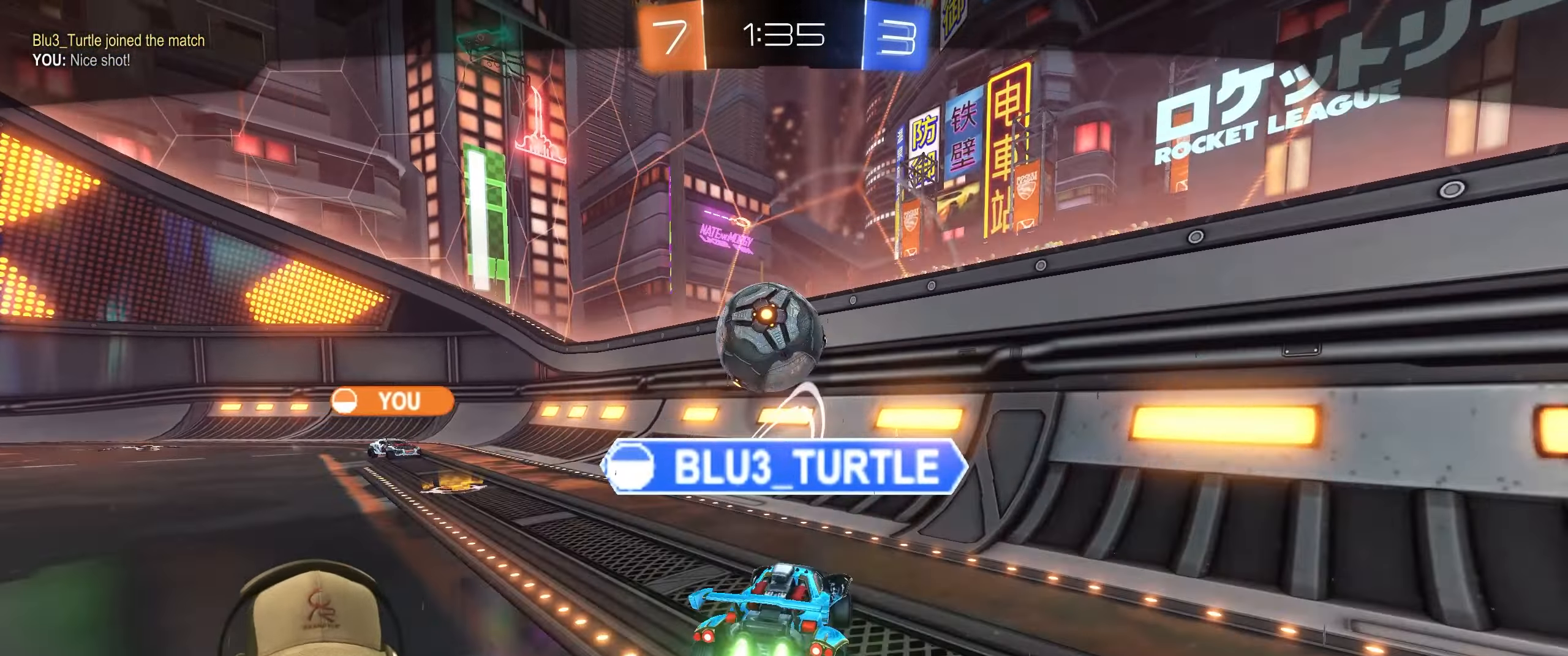
{"buttons": [], "left_stick": "center", "right_stick": "center", "events": [[133, "CROSS", "down"], [283, "CROSS", "up"]]}
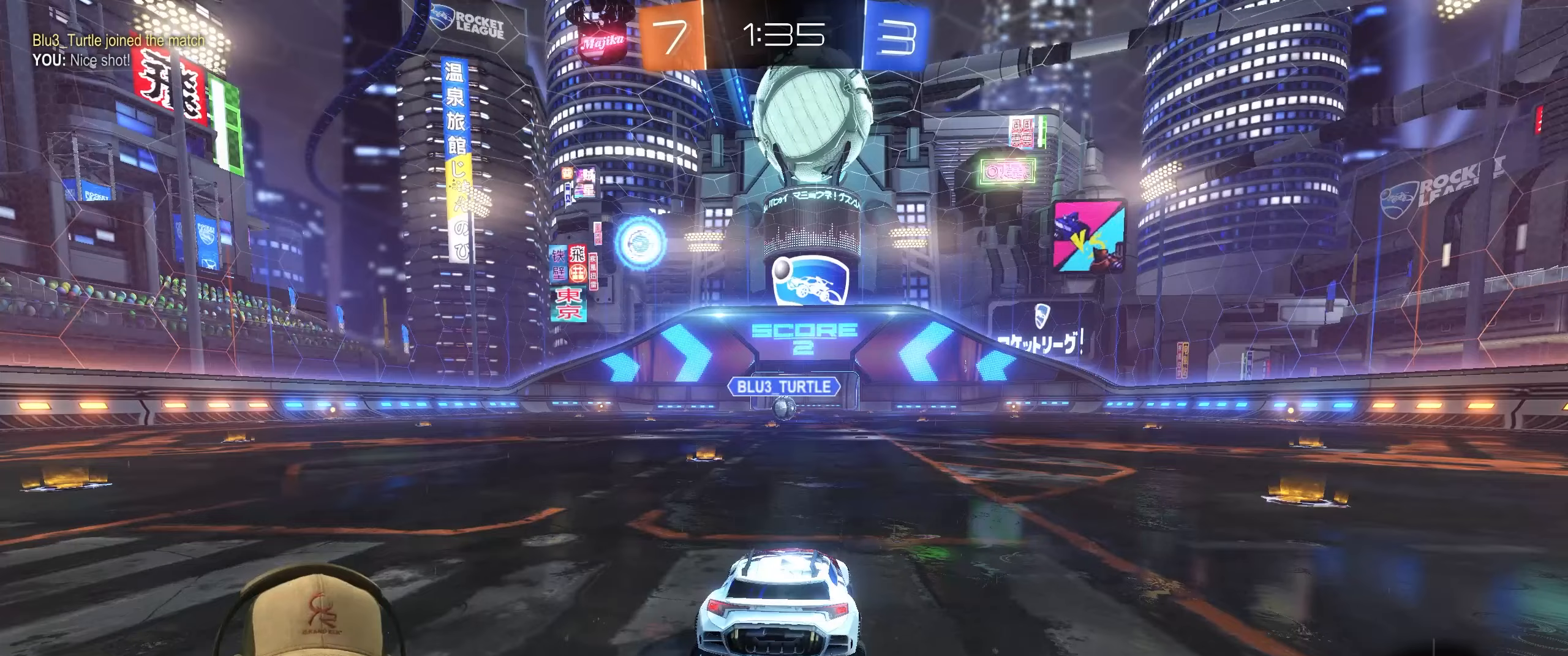
{"buttons": [], "left_stick": "center", "right_stick": "center", "events": []}
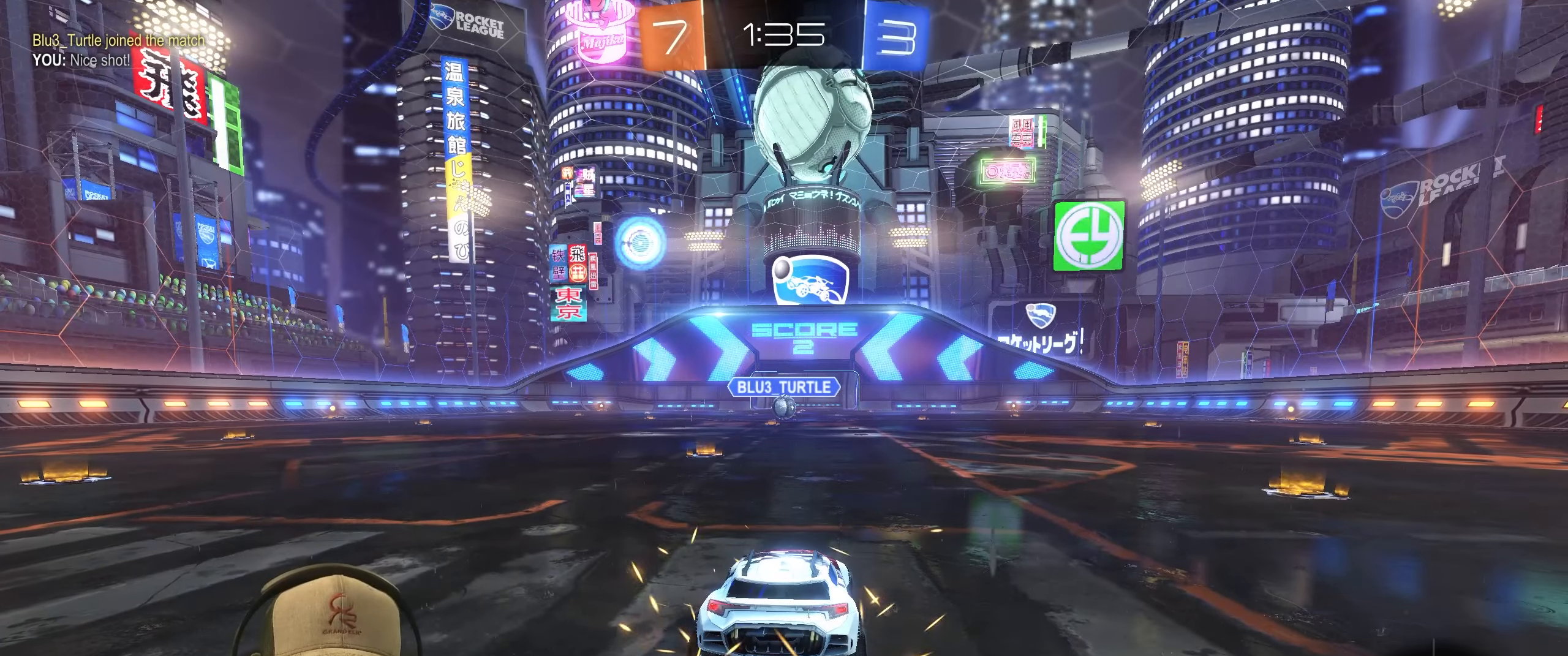
{"buttons": [], "left_stick": "center", "right_stick": "center", "events": []}
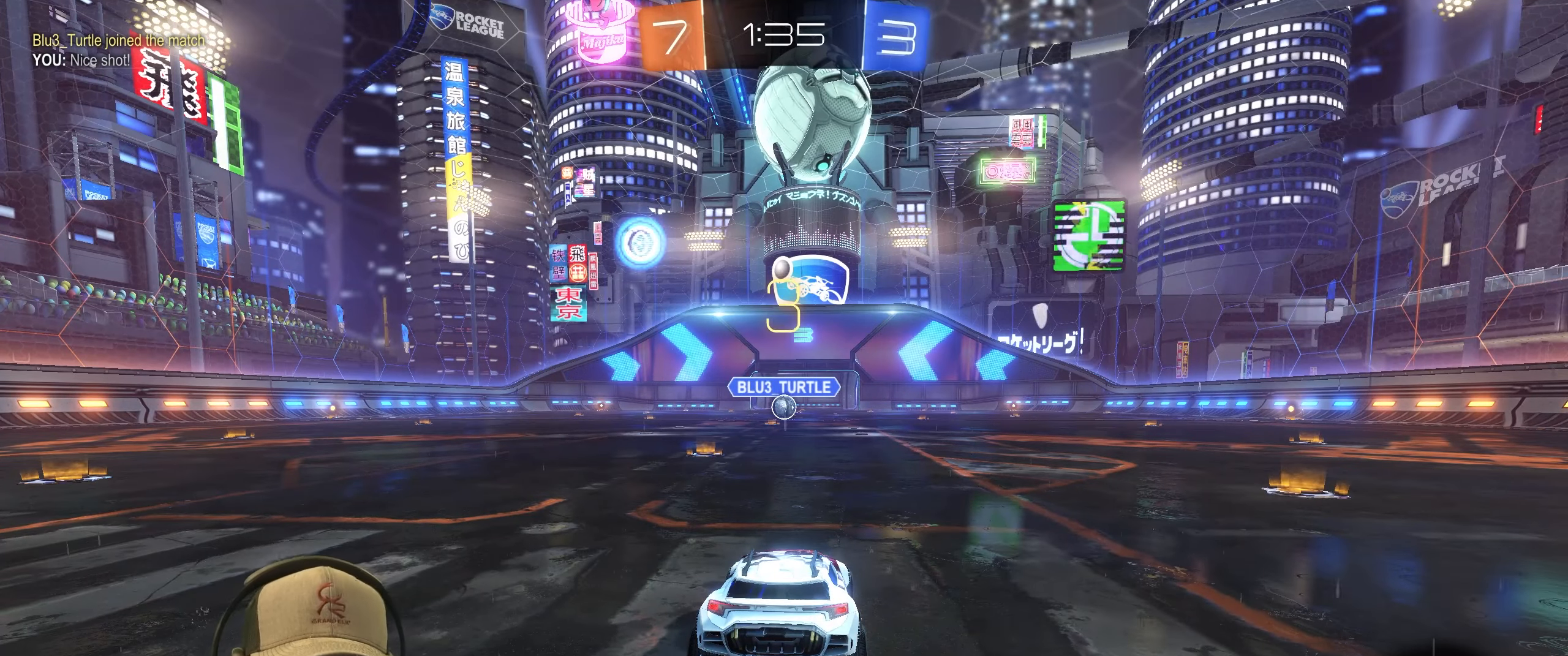
{"buttons": [], "left_stick": "center", "right_stick": "center", "events": []}
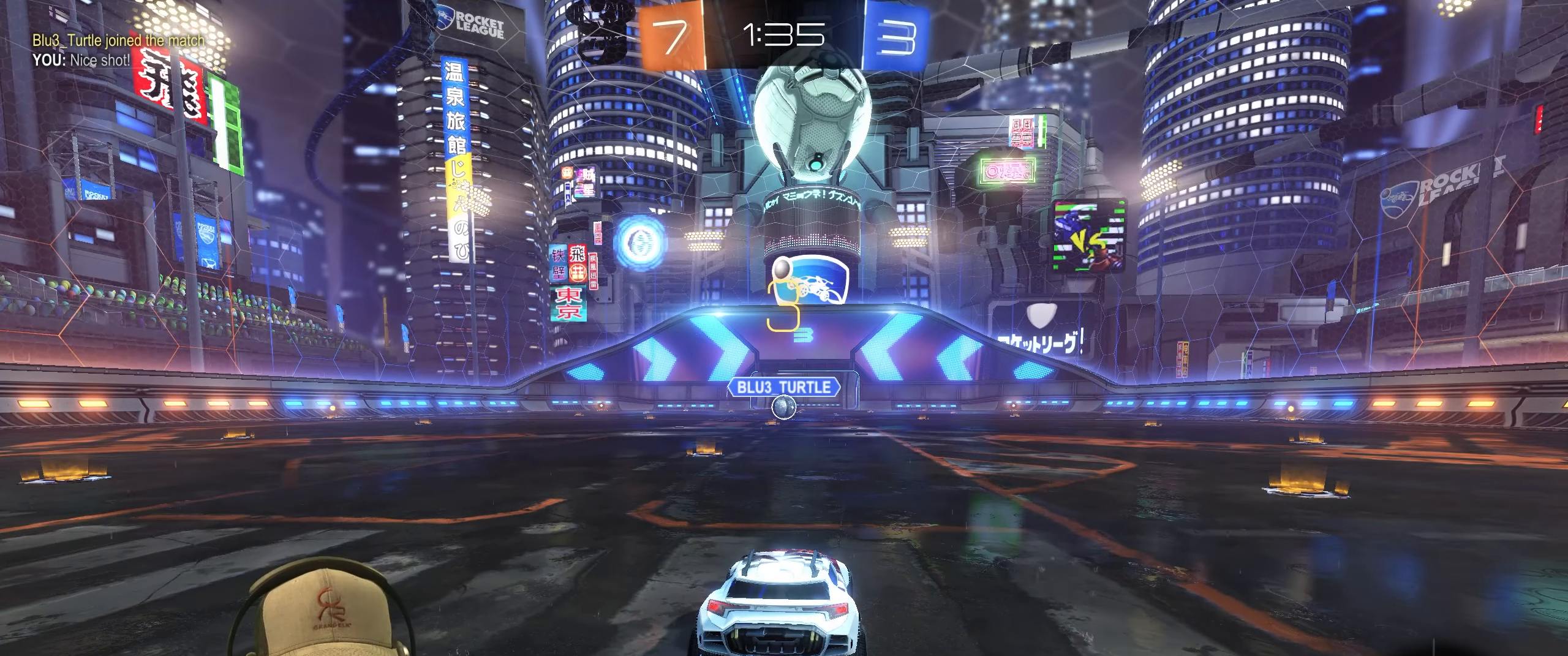
{"buttons": [], "left_stick": "center", "right_stick": "center", "events": []}
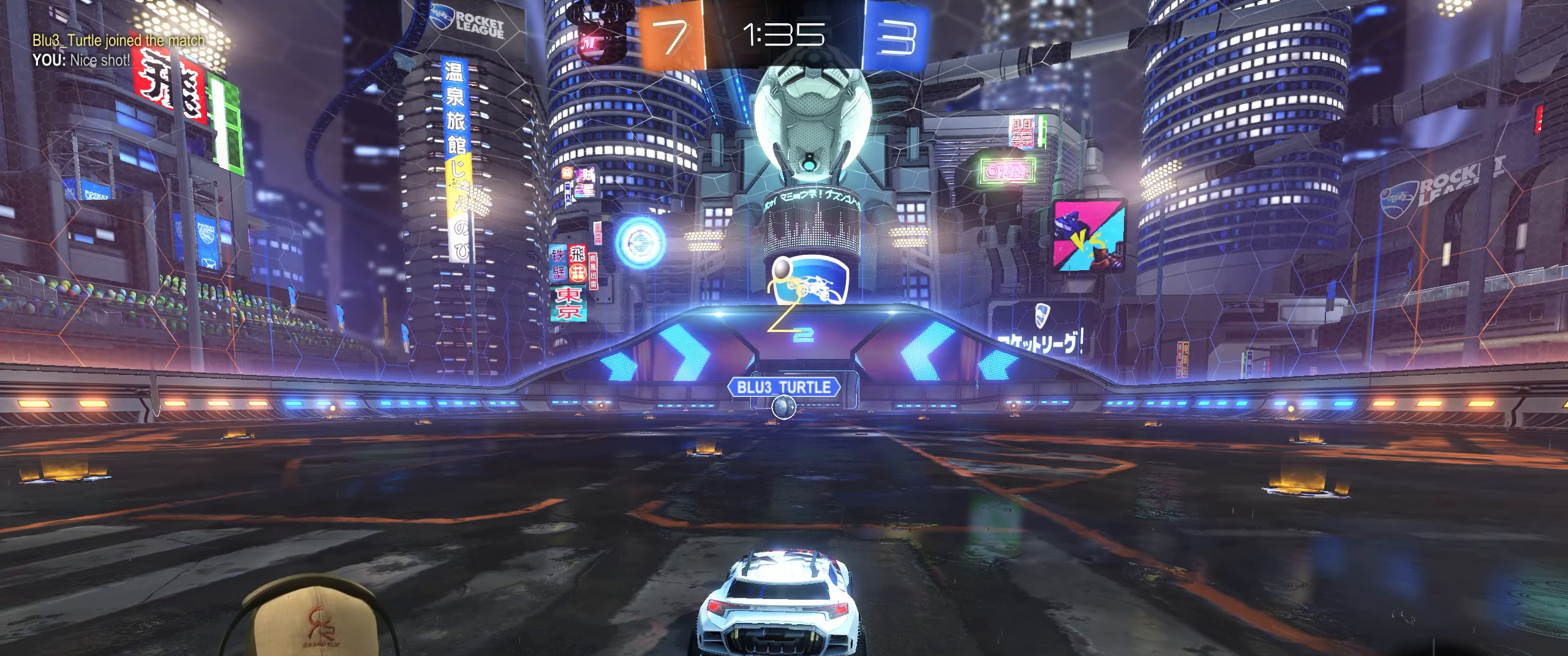
{"buttons": [], "left_stick": "center", "right_stick": "center", "events": []}
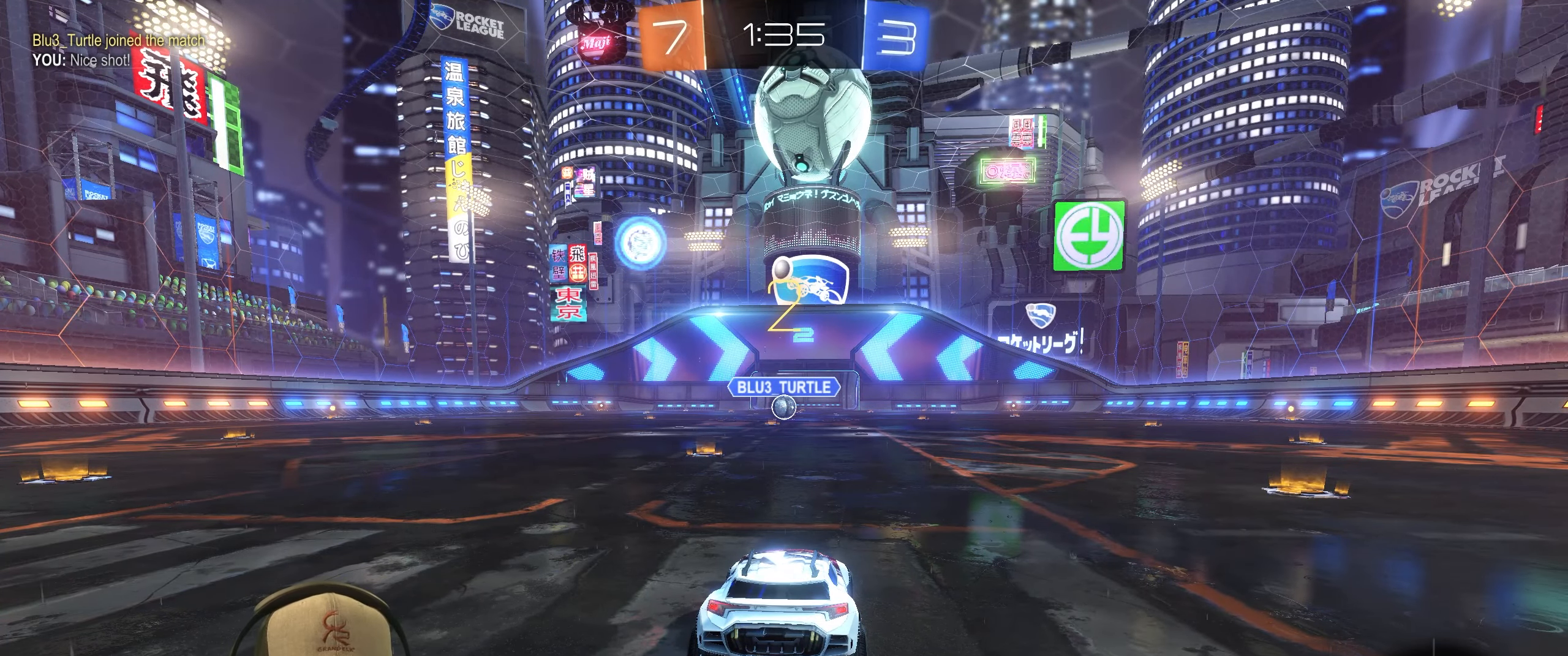
{"buttons": ["R1", "R2"], "left_stick": "center", "right_stick": "center", "events": [[33, "R2", "down"], [217, "left_stick", "left"], [333, "R1", "down"], [367, "left_stick", "center"]]}
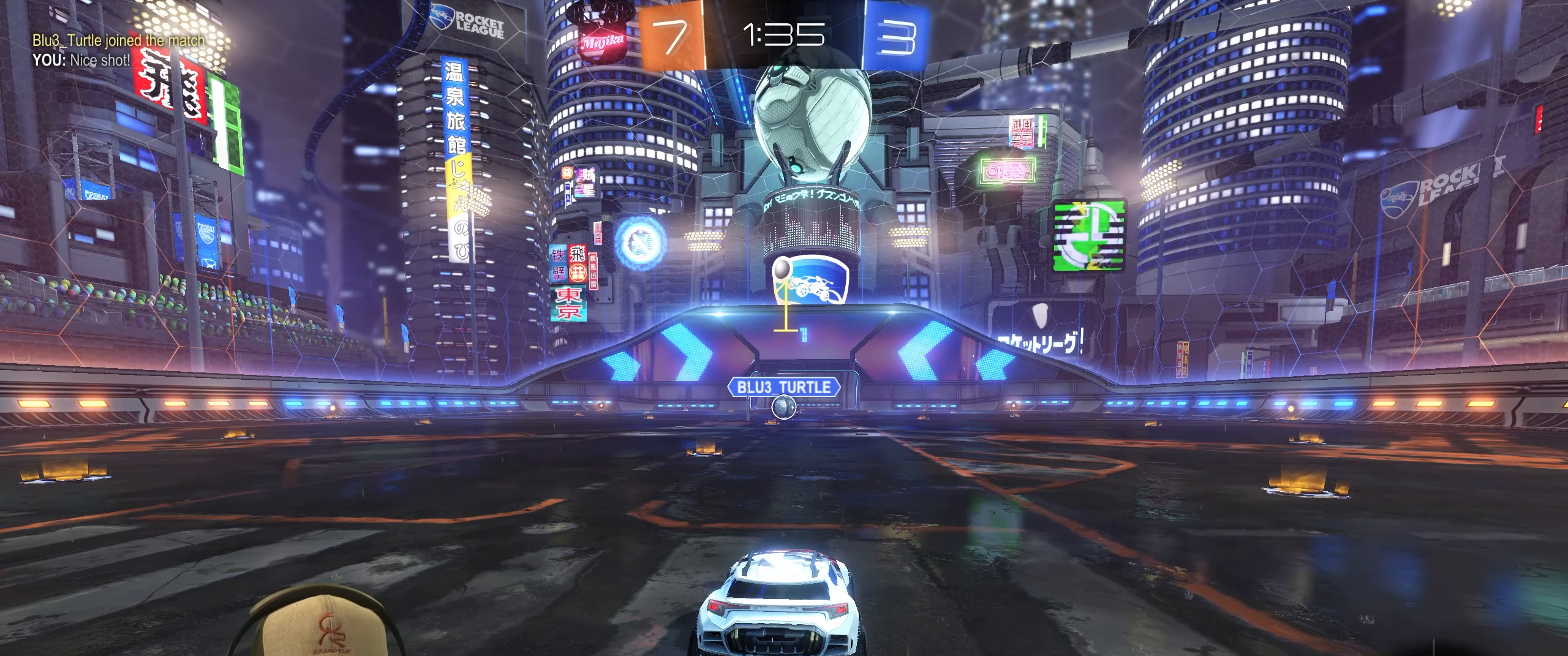
{"buttons": ["R1", "R2"], "left_stick": "center", "right_stick": "center", "events": [[17, "left_stick", "left"], [200, "left_stick", "center"]]}
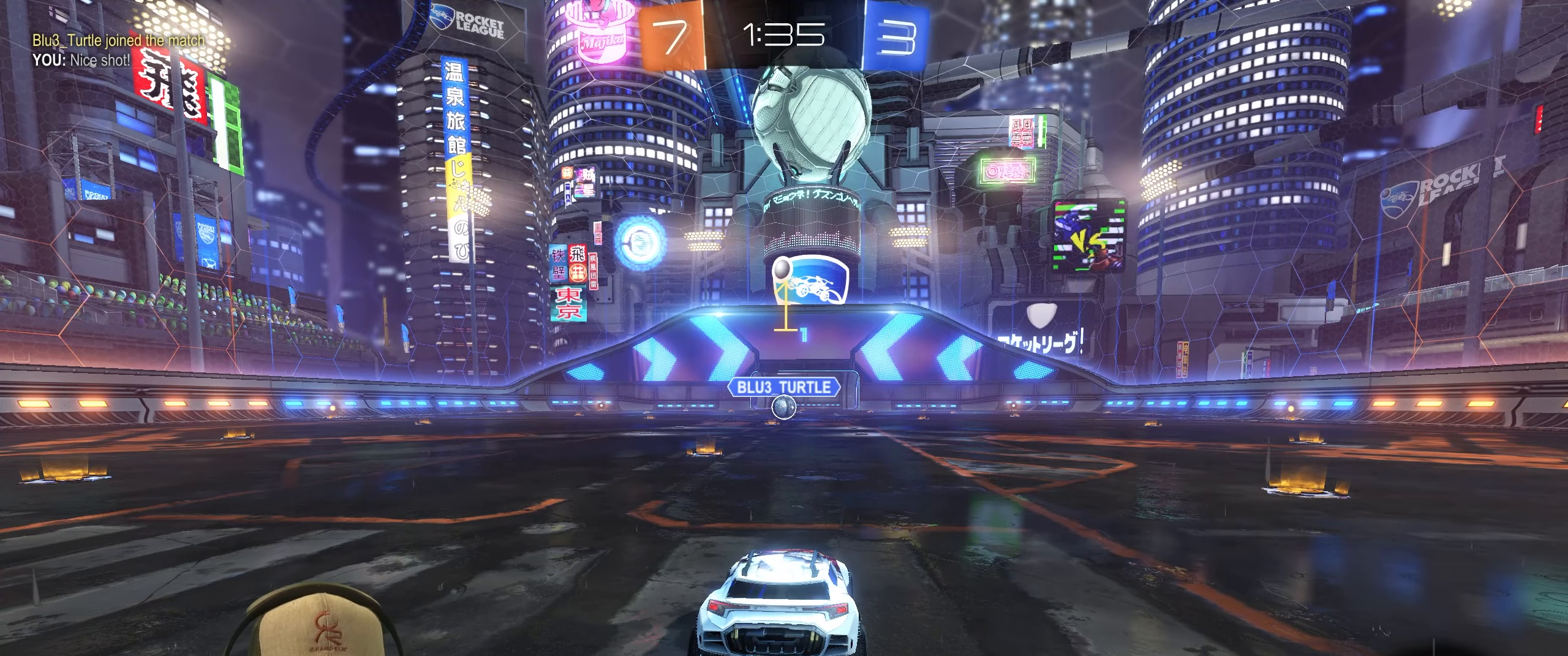
{"buttons": ["R1", "R2"], "left_stick": "center", "right_stick": "center", "events": [[217, "left_stick", "left"], [383, "left_stick", "center"]]}
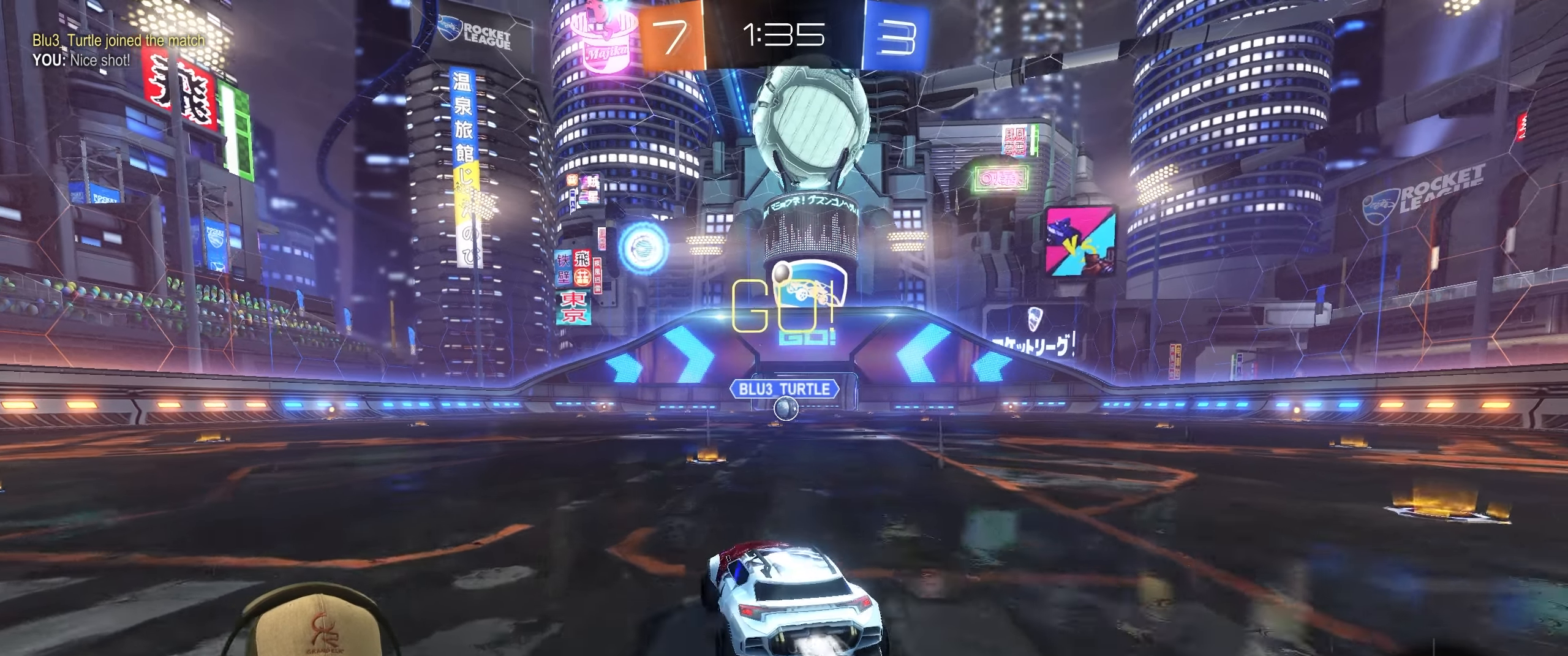
{"buttons": ["L1", "R1", "R2"], "left_stick": "down-right", "right_stick": "center", "events": [[183, "left_stick", "up-left"], [217, "L1", "down"], [233, "CROSS", "down"], [250, "left_stick", "up-right"], [317, "CROSS", "up"], [367, "CROSS", "down"], [433, "left_stick", "down-right"], [467, "CROSS", "up"]]}
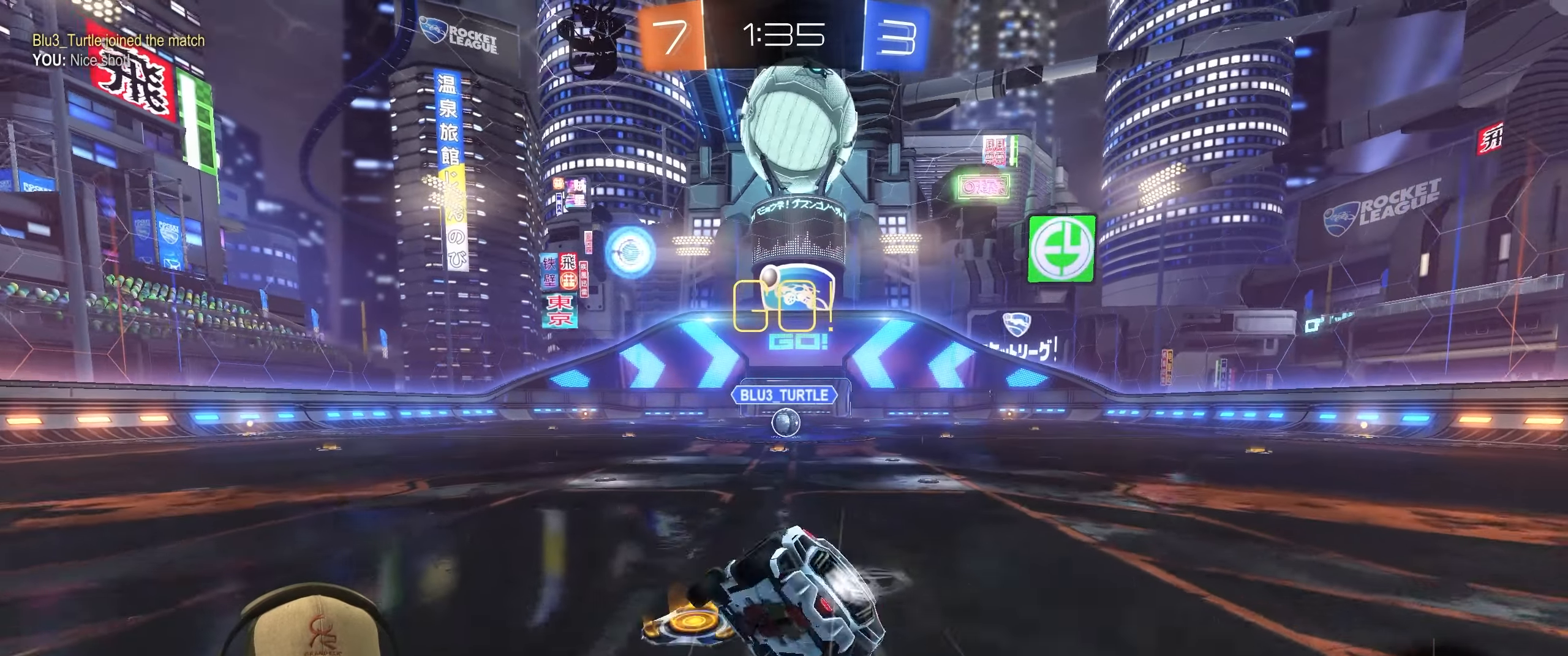
{"buttons": ["L1"], "left_stick": "down-right", "right_stick": "center", "events": [[350, "R1", "up"], [433, "R2", "up"]]}
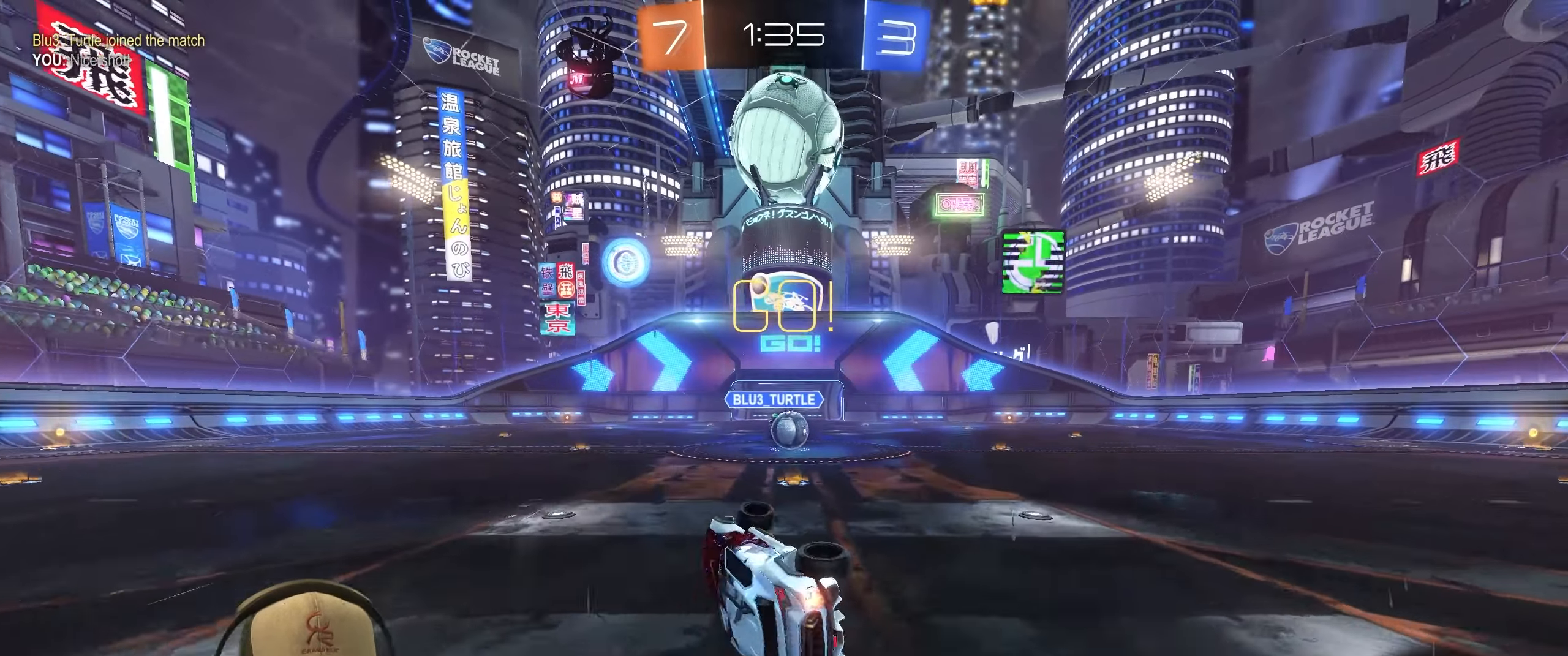
{"buttons": [], "left_stick": "right", "right_stick": "center", "events": [[67, "L1", "up"], [100, "left_stick", "center"], [300, "left_stick", "right"]]}
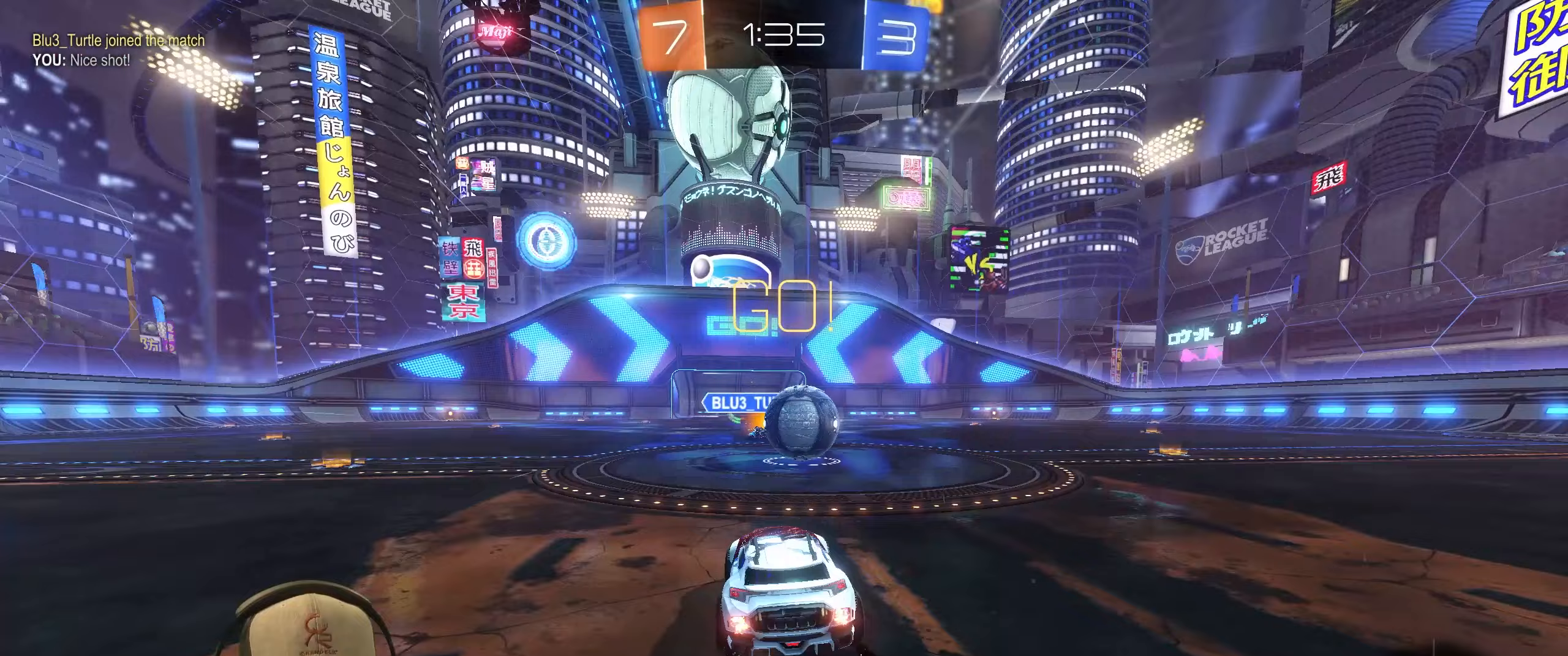
{"buttons": ["L1"], "left_stick": "down-right", "right_stick": "center", "events": [[17, "R2", "down"], [67, "left_stick", "center"], [133, "CROSS", "down"], [217, "left_stick", "up-right"], [233, "CROSS", "up"], [233, "L1", "down"], [300, "CROSS", "down"], [433, "CROSS", "up"], [483, "left_stick", "down-right"], [500, "R2", "up"]]}
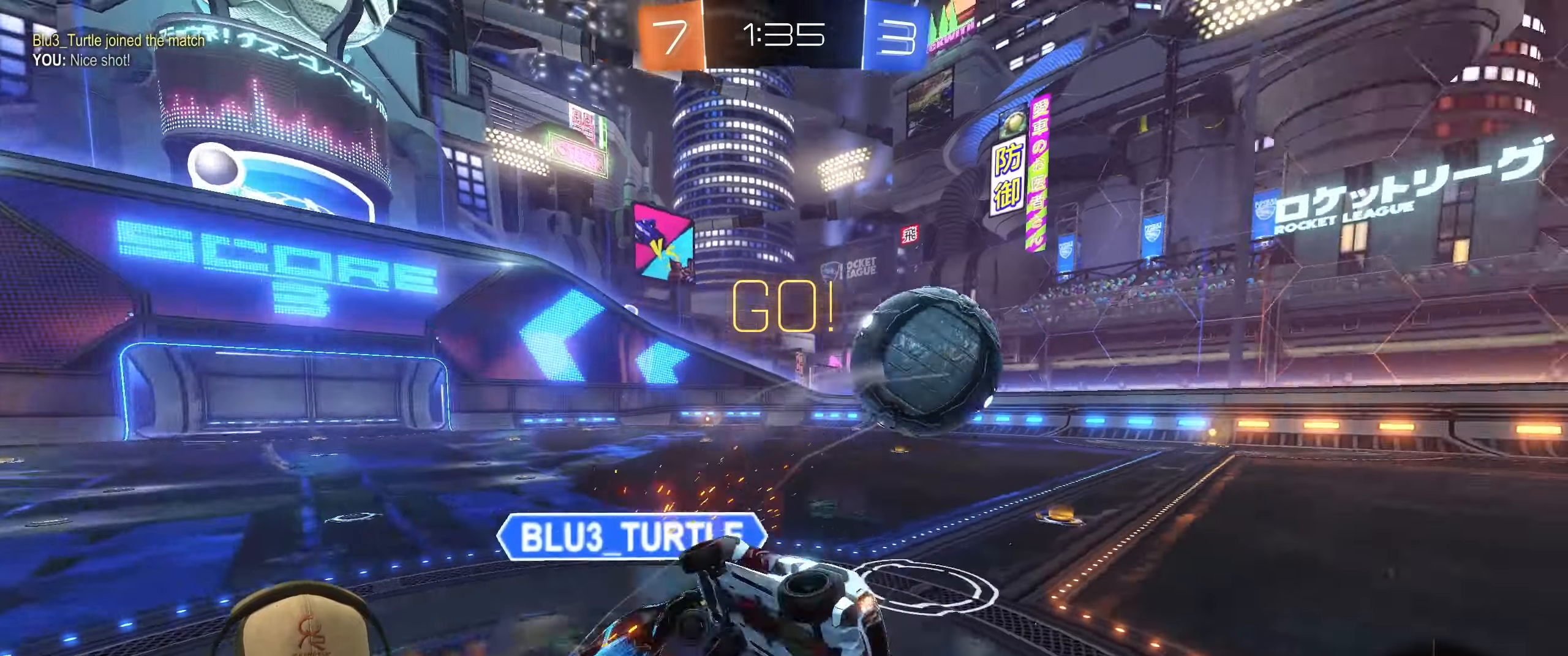
{"buttons": ["L1"], "left_stick": "up", "right_stick": "center", "events": [[217, "left_stick", "up-right"], [267, "left_stick", "up"]]}
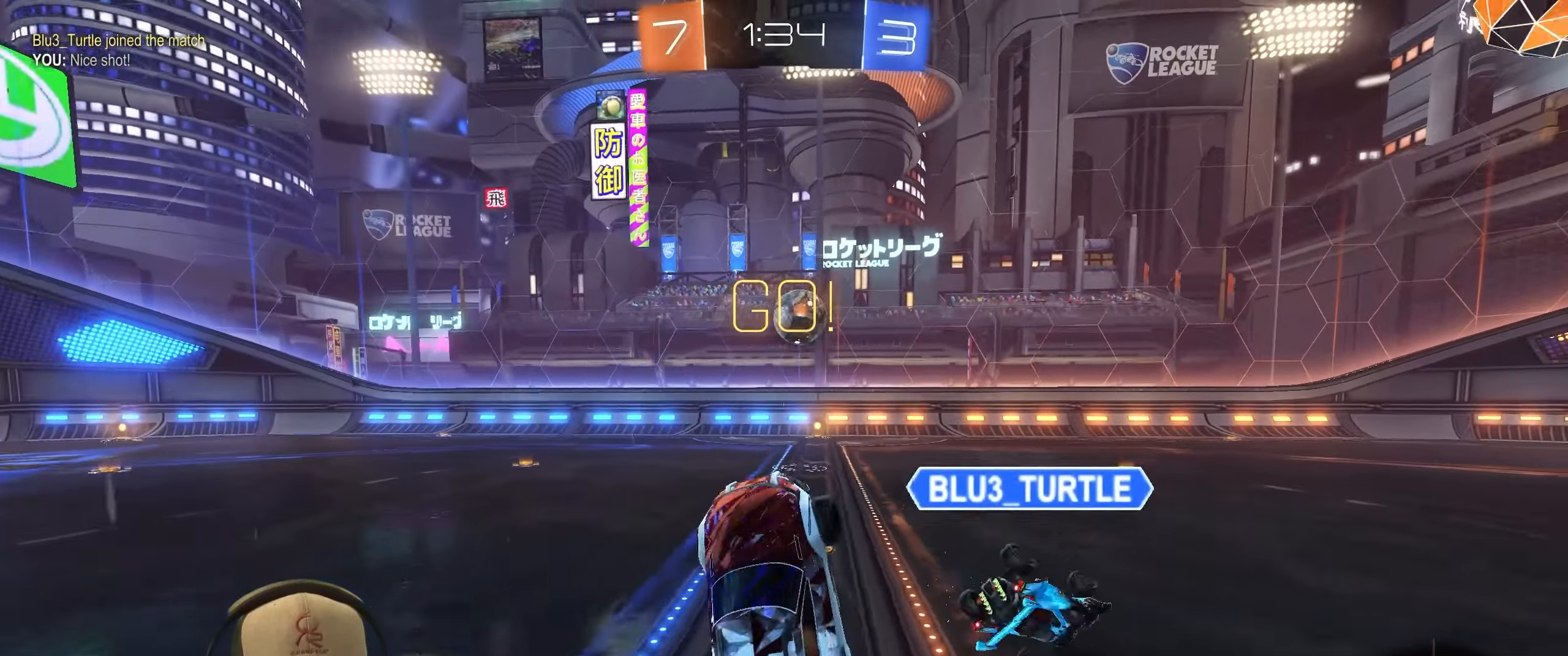
{"buttons": ["R2"], "left_stick": "right", "right_stick": "center", "events": [[150, "L1", "up"], [217, "left_stick", "up-right"], [350, "R2", "down"], [483, "left_stick", "right"]]}
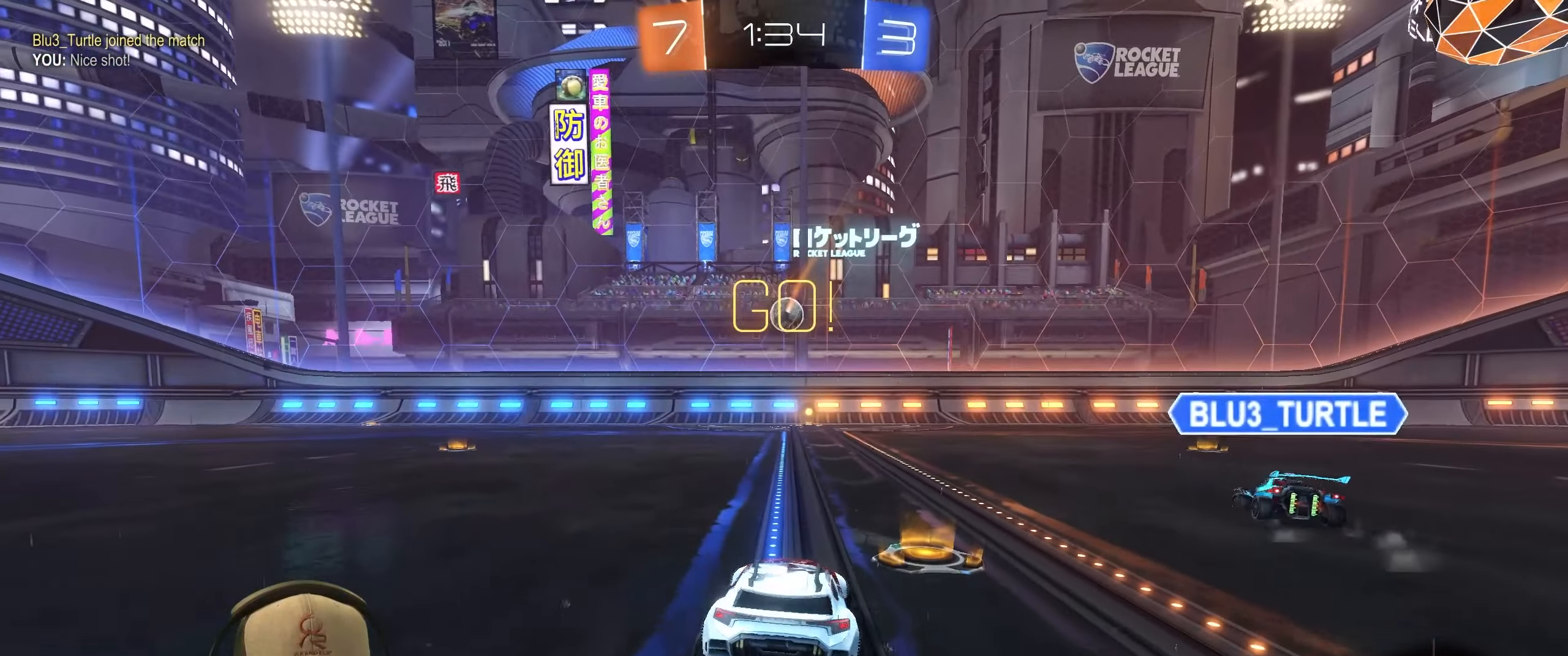
{"buttons": ["R1", "R2"], "left_stick": "center", "right_stick": "center", "events": [[100, "left_stick", "center"], [267, "R1", "down"], [333, "left_stick", "left"], [467, "left_stick", "center"]]}
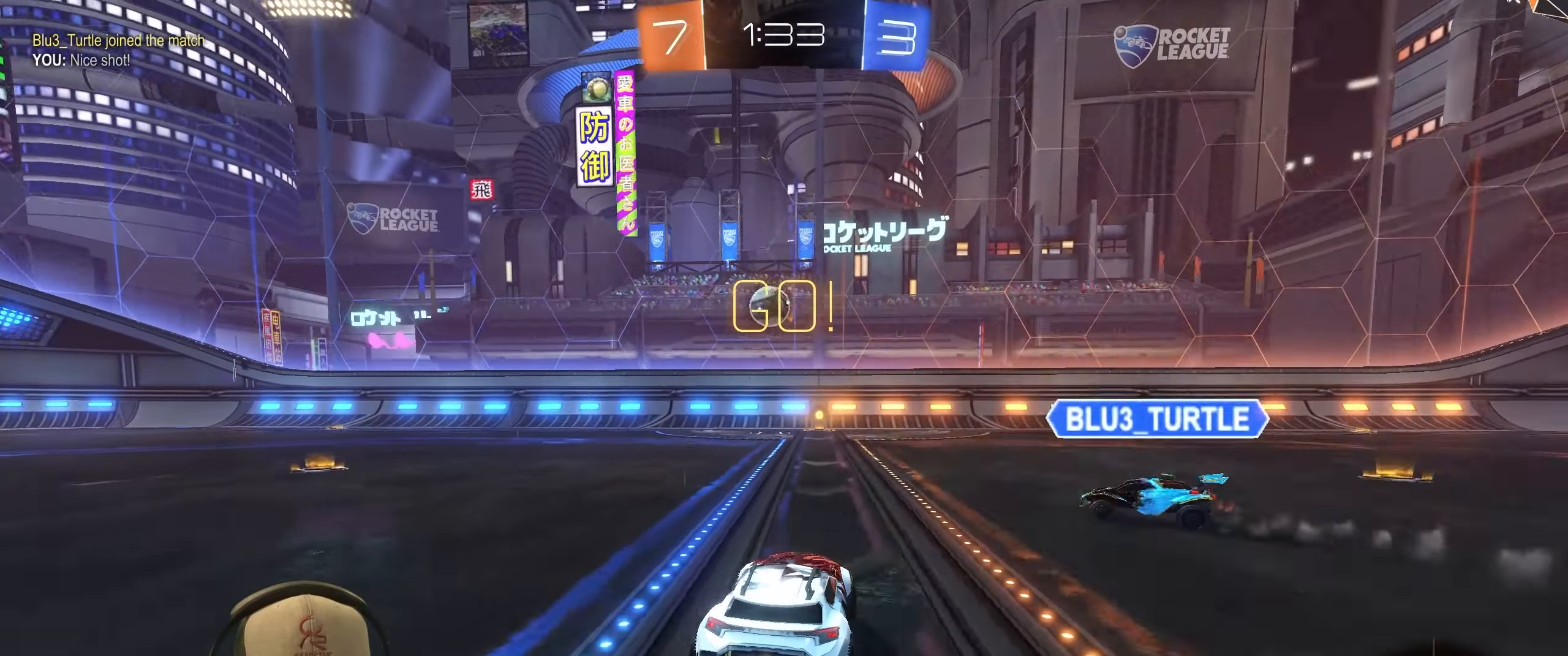
{"buttons": ["R2"], "left_stick": "left", "right_stick": "center", "events": [[200, "left_stick", "right"], [383, "R1", "up"], [500, "left_stick", "left"]]}
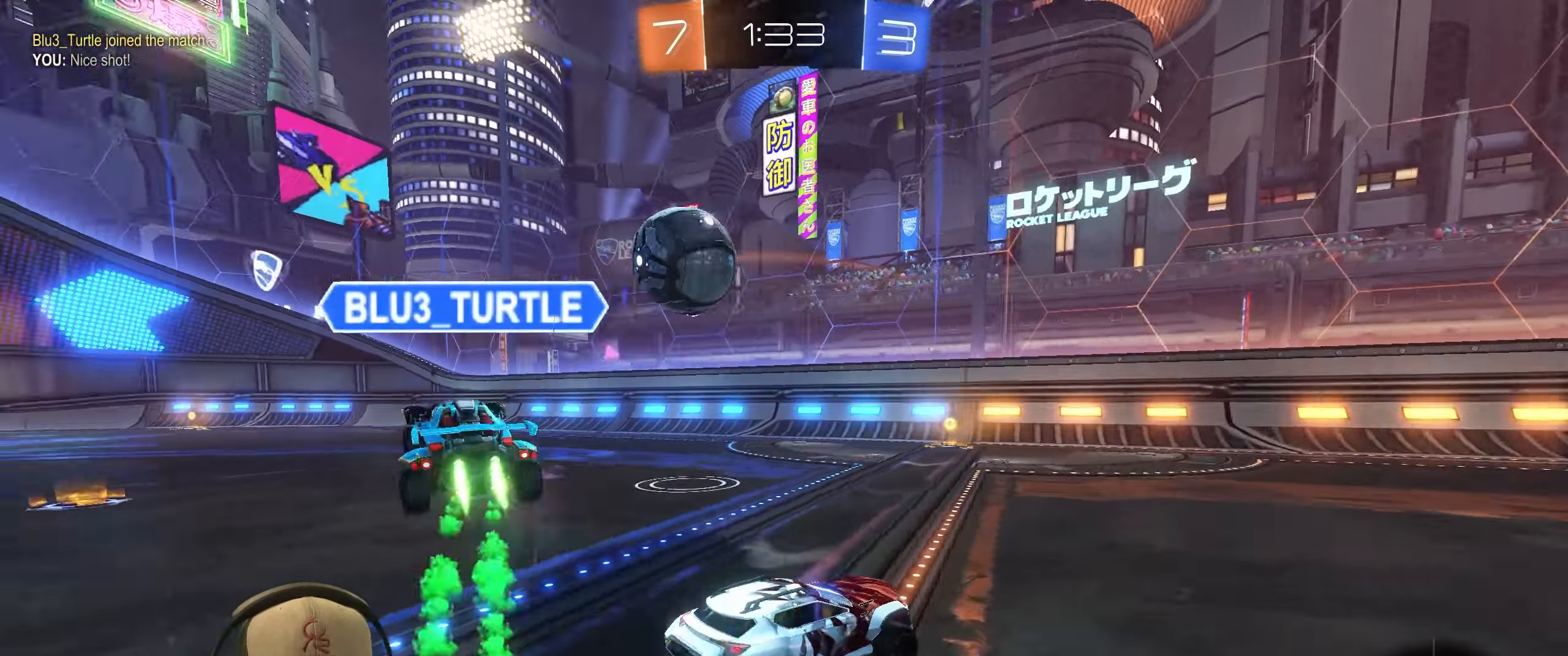
{"buttons": ["R2"], "left_stick": "left", "right_stick": "center", "events": [[167, "left_stick", "center"], [467, "left_stick", "left"]]}
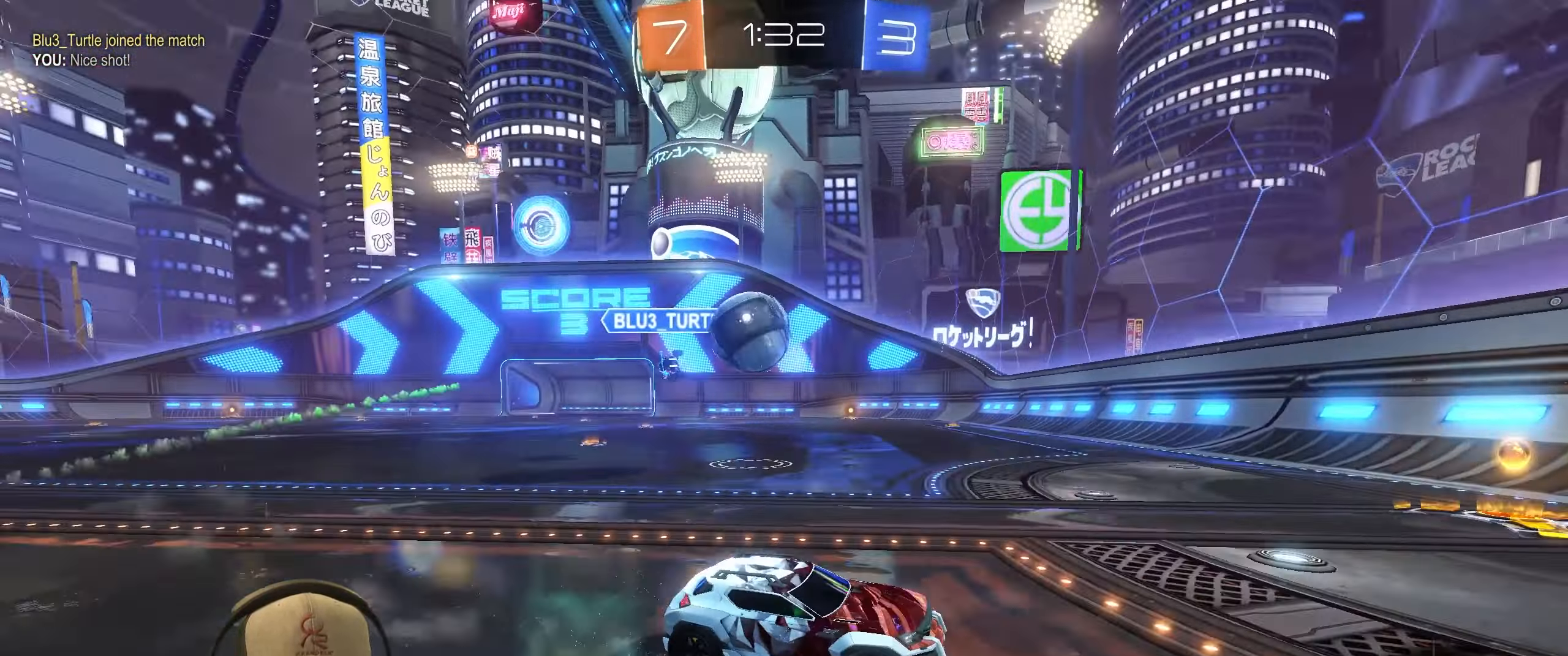
{"buttons": ["R2"], "left_stick": "up-right", "right_stick": "center", "events": [[33, "L1", "down"], [183, "L1", "up"], [483, "left_stick", "up-right"]]}
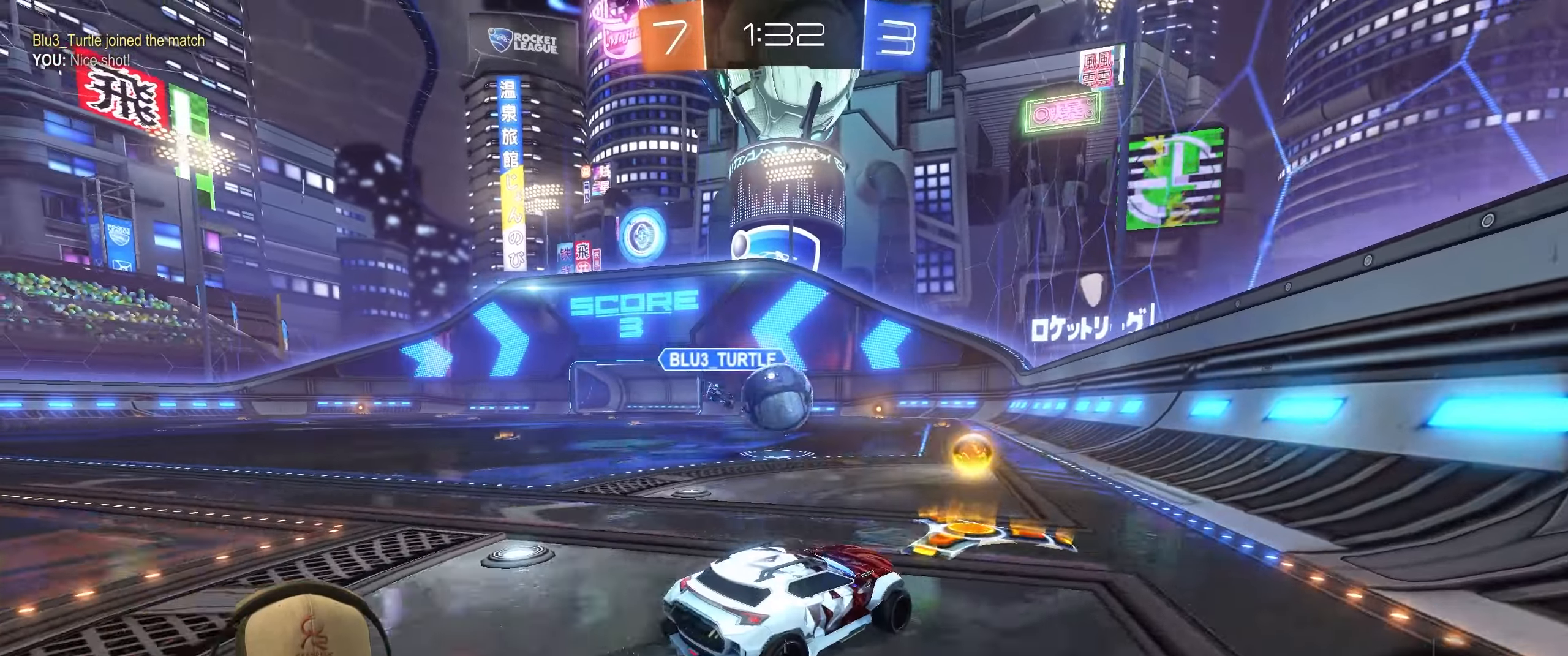
{"buttons": ["R1", "R2"], "left_stick": "center", "right_stick": "center", "events": [[17, "left_stick", "right"], [300, "left_stick", "center"], [333, "R1", "down"]]}
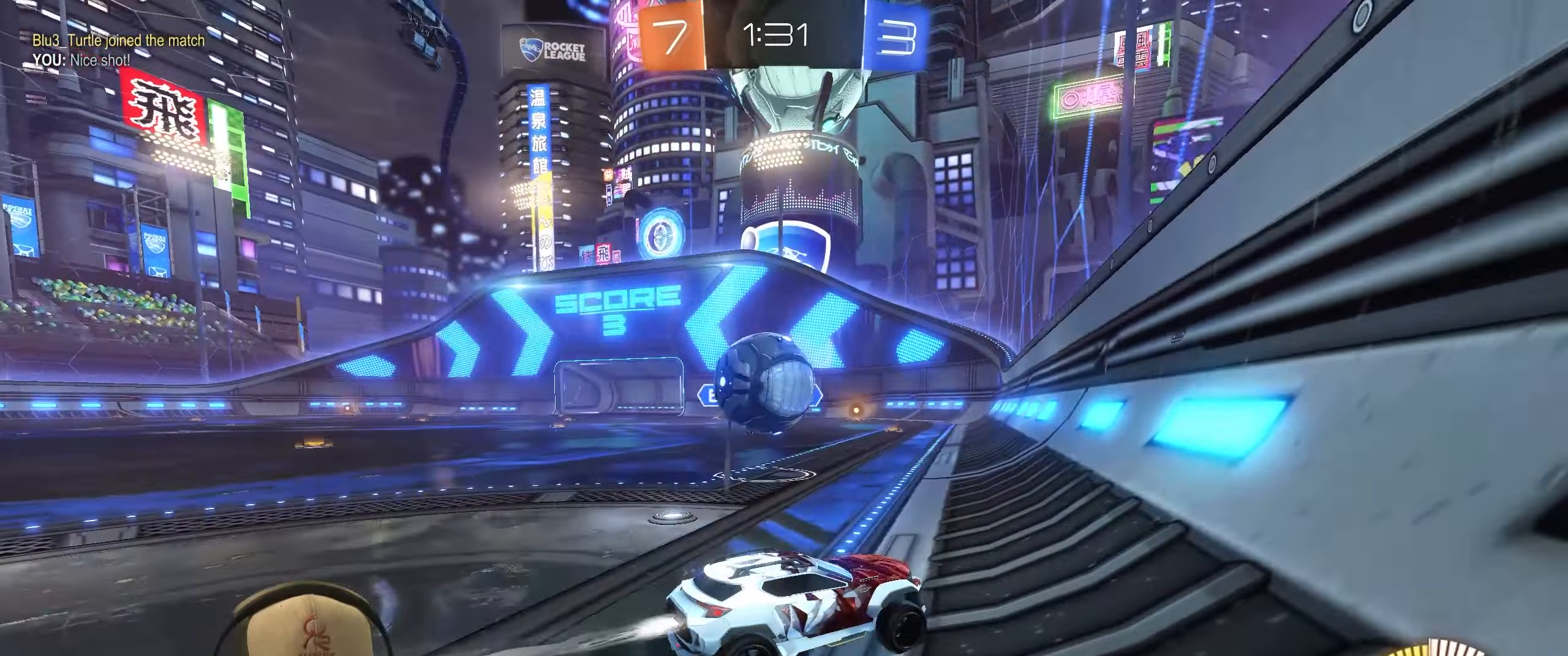
{"buttons": ["R1", "R2"], "left_stick": "up-right", "right_stick": "center", "events": [[33, "left_stick", "left"], [67, "L1", "down"], [67, "TRIANGLE", "down"], [133, "left_stick", "up-left"], [183, "TRIANGLE", "up"], [250, "L1", "up"], [450, "left_stick", "up-right"]]}
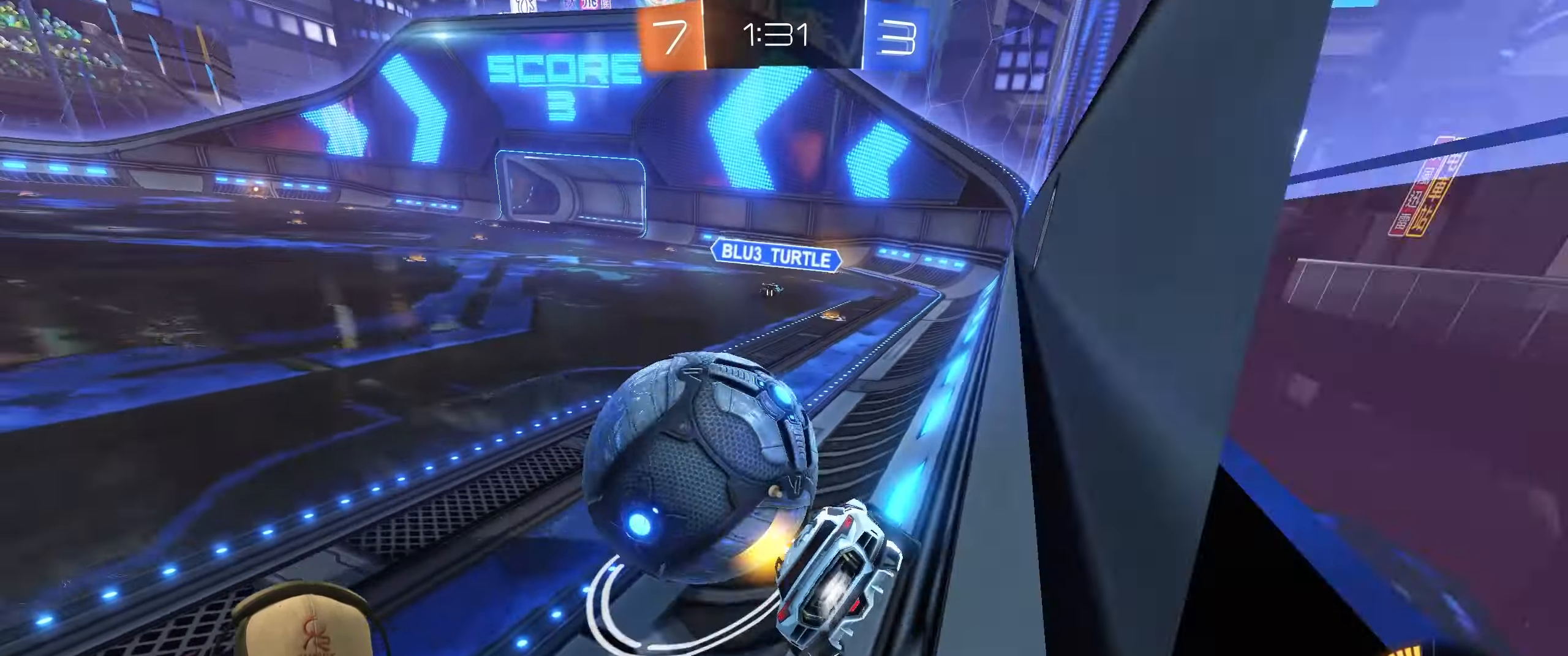
{"buttons": ["R1", "R2"], "left_stick": "center", "right_stick": "center", "events": [[67, "left_stick", "center"]]}
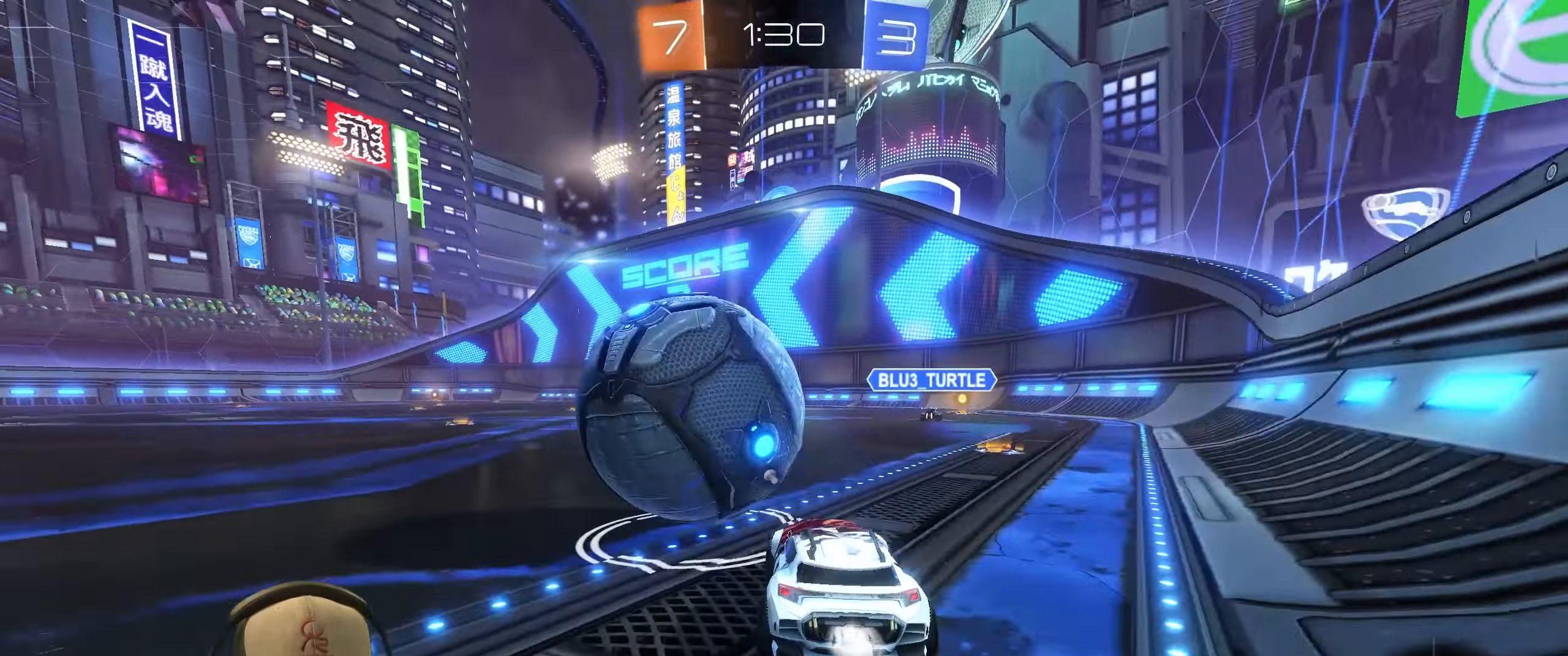
{"buttons": ["R2"], "left_stick": "left", "right_stick": "center", "events": [[100, "left_stick", "left"], [217, "left_stick", "center"], [450, "R1", "up"], [450, "left_stick", "left"]]}
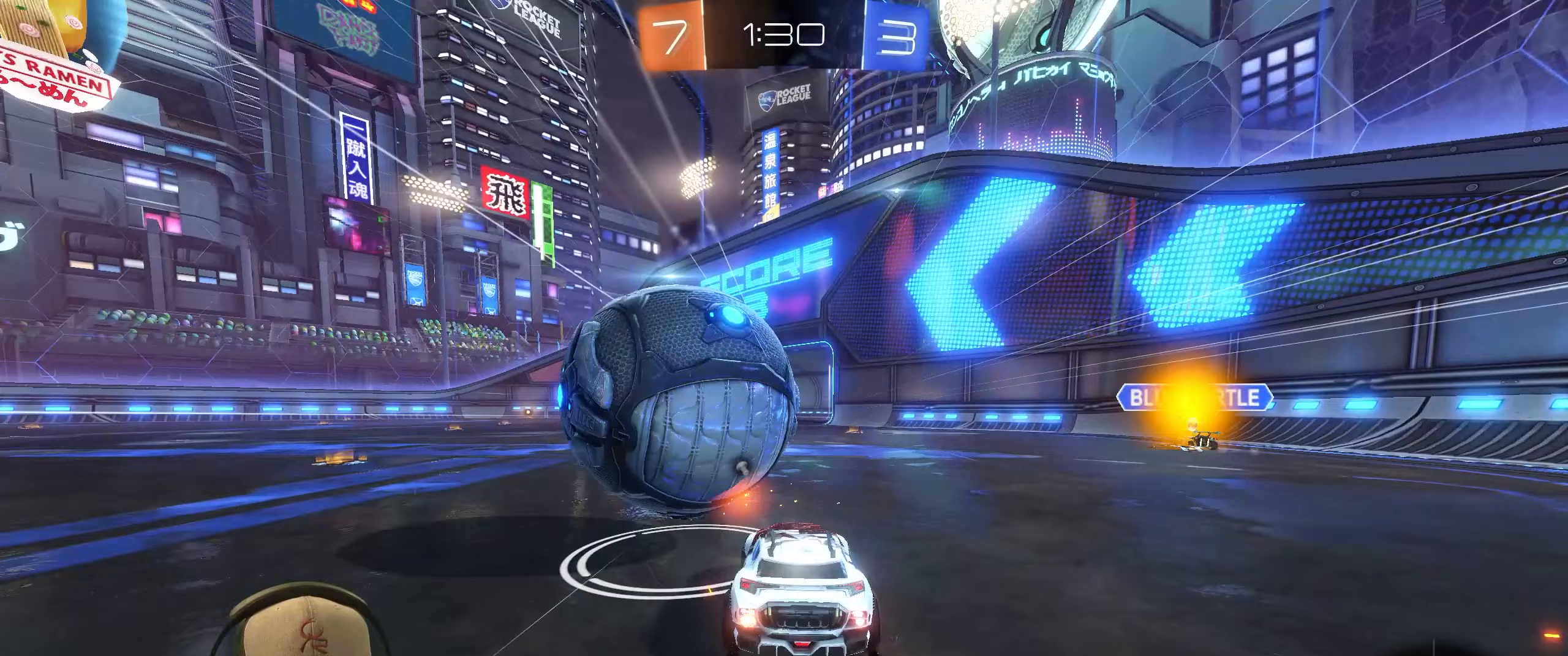
{"buttons": ["R1", "R2"], "left_stick": "center", "right_stick": "center", "events": [[100, "left_stick", "center"], [150, "R1", "down"]]}
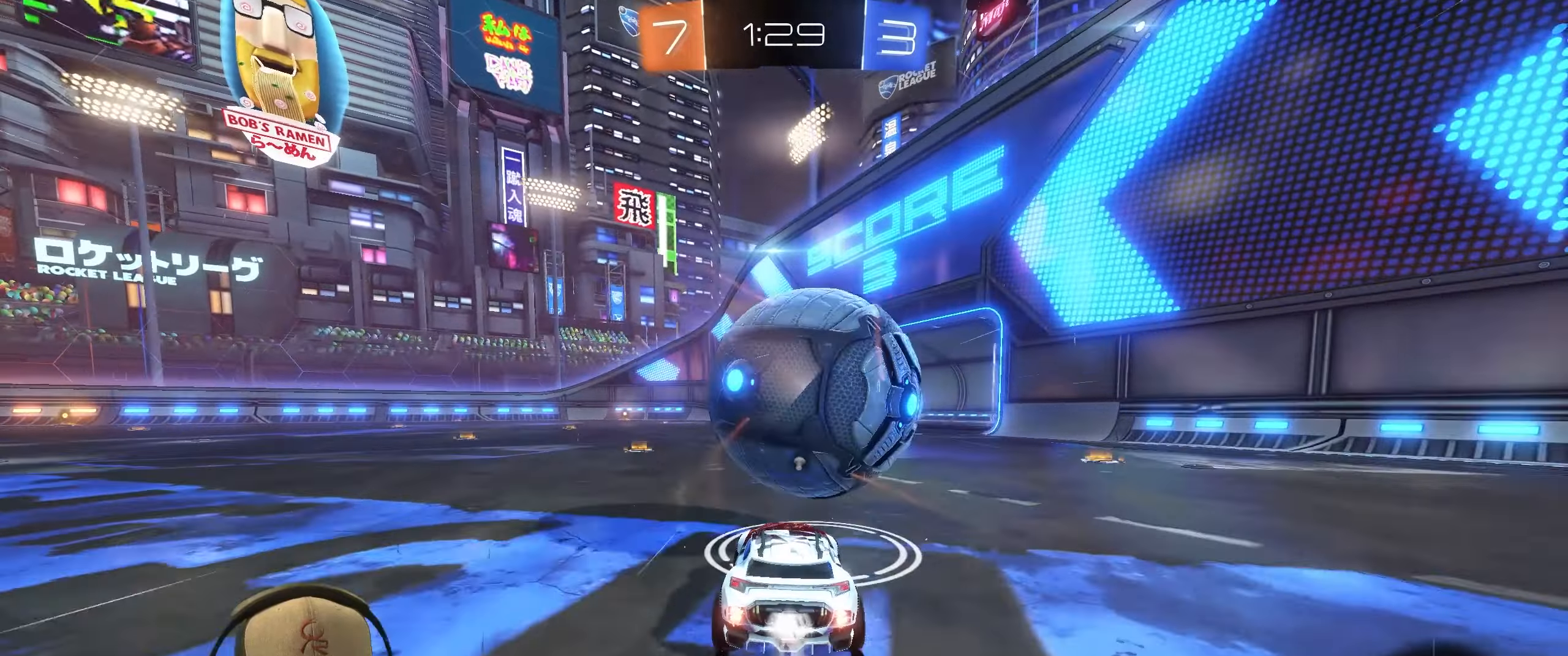
{"buttons": ["R1", "R2"], "left_stick": "center", "right_stick": "center", "events": [[150, "left_stick", "right"], [267, "left_stick", "center"]]}
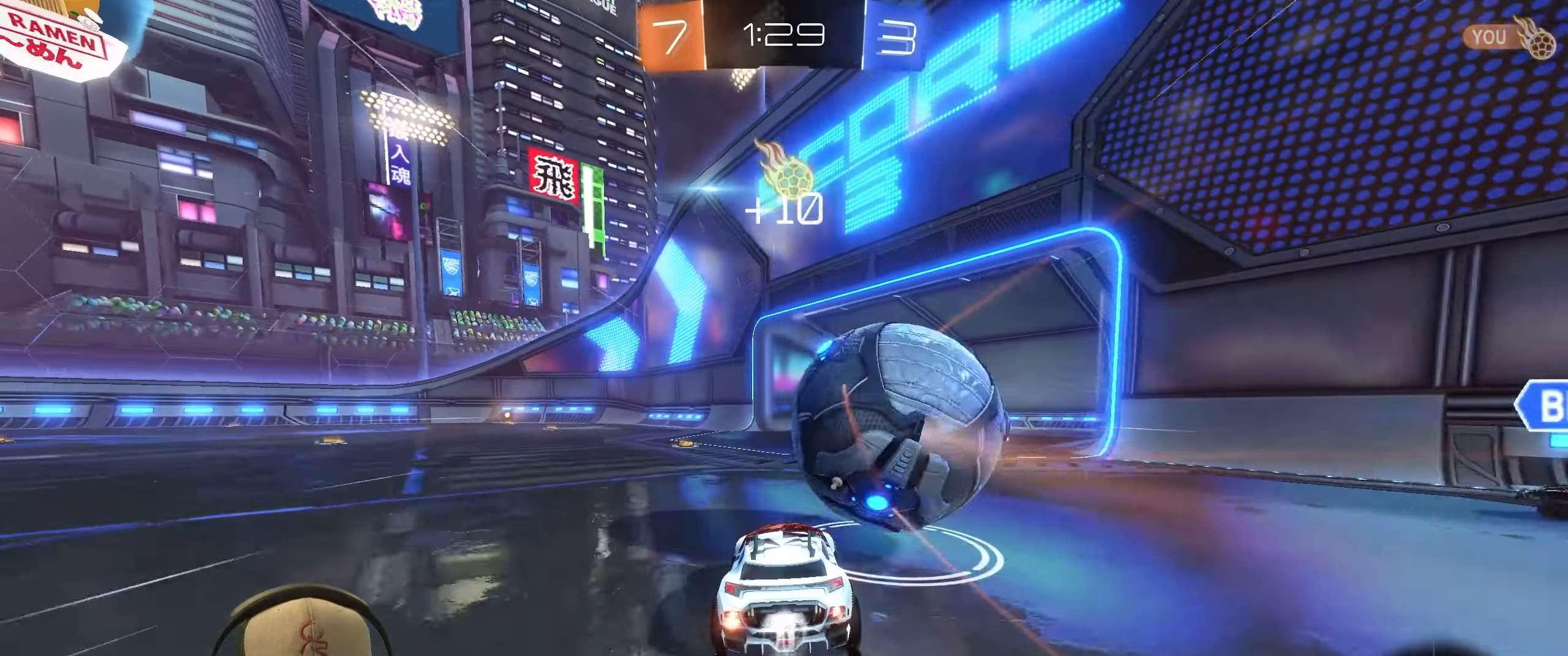
{"buttons": ["L1", "R1", "R2"], "left_stick": "right", "right_stick": "center", "events": [[17, "left_stick", "up-right"], [233, "CROSS", "down"], [283, "L1", "down"], [317, "CROSS", "up"], [367, "CROSS", "down"], [450, "left_stick", "right"], [500, "CROSS", "up"]]}
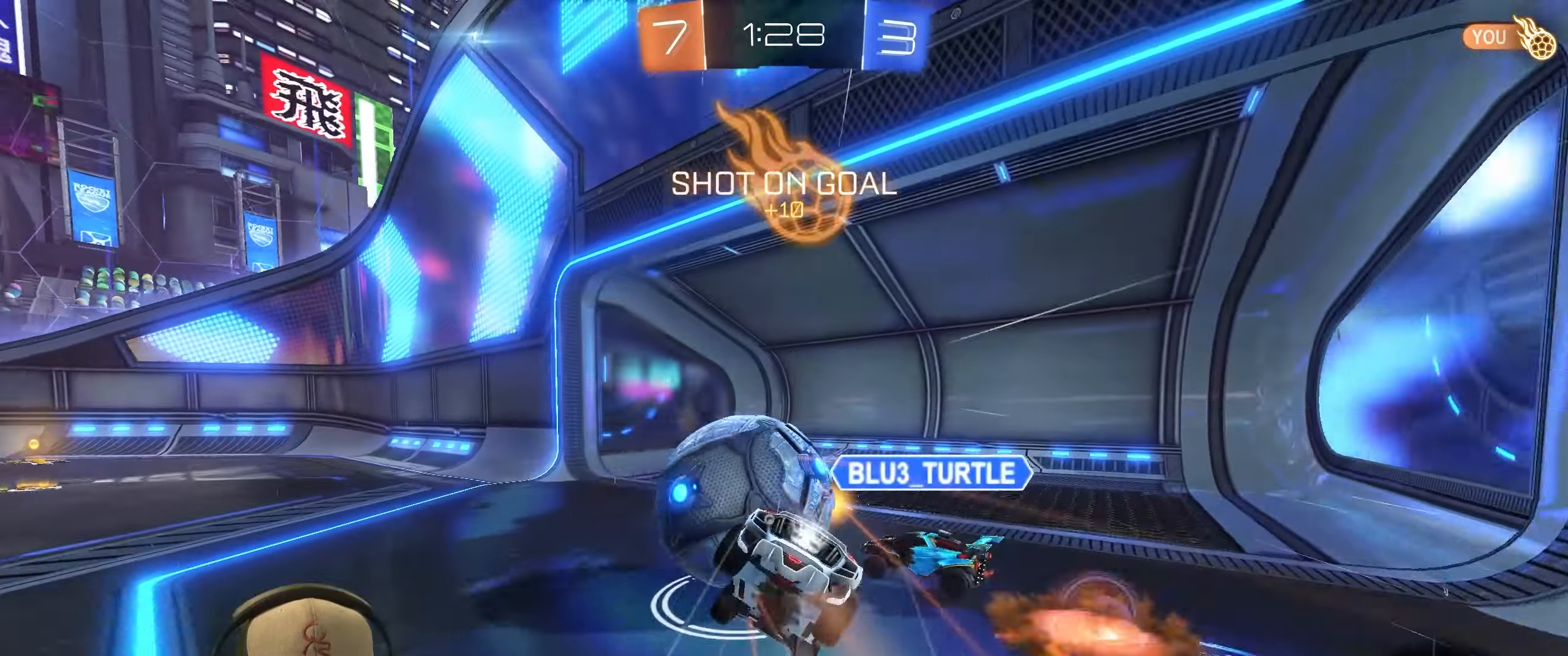
{"buttons": ["L1"], "left_stick": "right", "right_stick": "center", "events": [[83, "R1", "up"], [233, "TRIANGLE", "down"], [383, "TRIANGLE", "up"], [433, "R2", "up"]]}
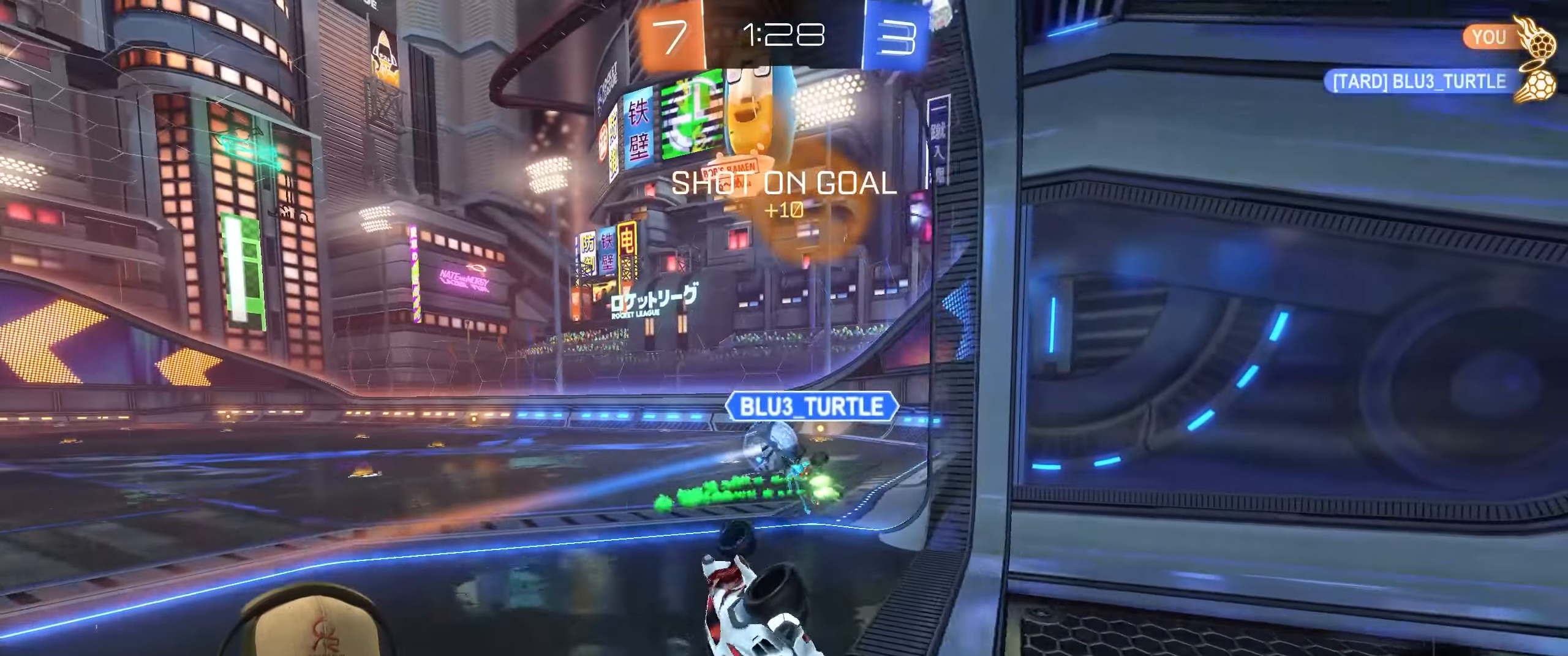
{"buttons": ["R2"], "left_stick": "right", "right_stick": "center", "events": [[50, "L1", "up"], [350, "R2", "down"]]}
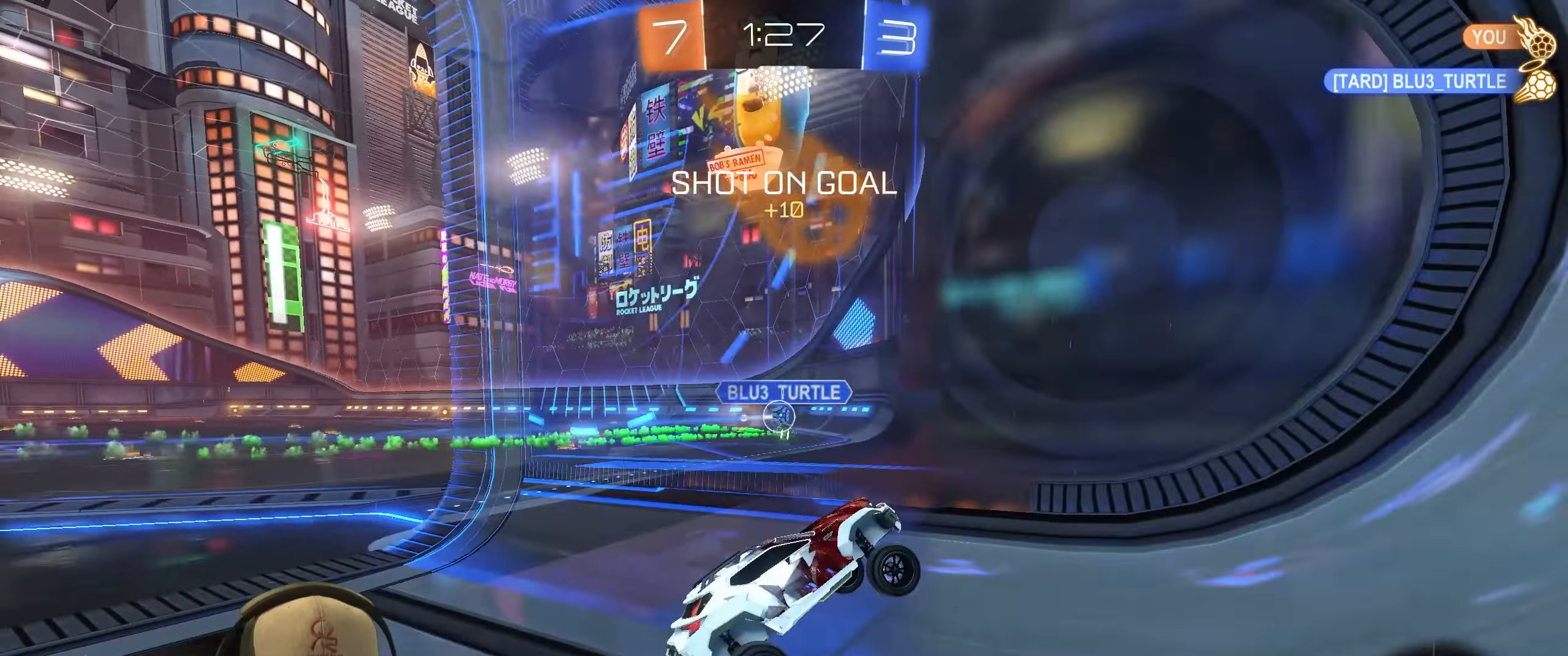
{"buttons": ["R2"], "left_stick": "right", "right_stick": "center", "events": [[17, "left_stick", "center"], [67, "left_stick", "left"], [117, "left_stick", "center"], [167, "left_stick", "right"]]}